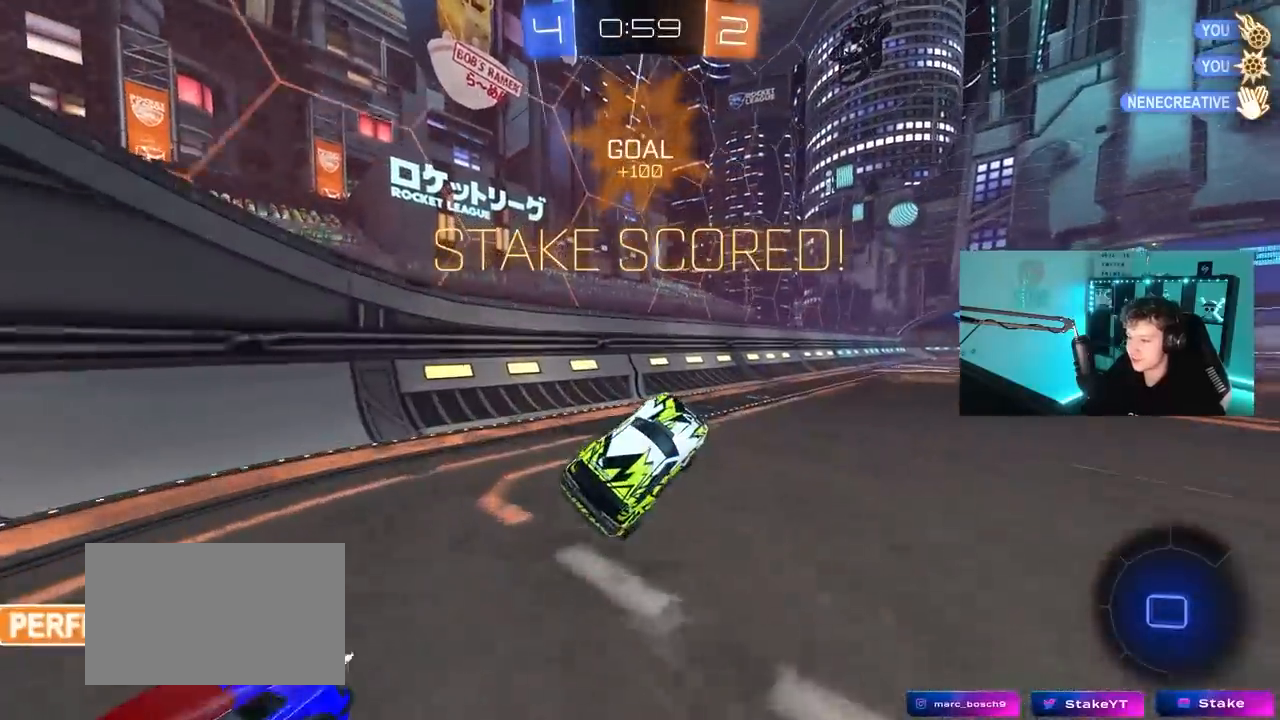
Gameplay with keyboard and mouse; each line is a JSON object with the keys and mouse buttons held at the frame after it. "events" lists presses ("down") and releases ("up") of "1", "2", "3", "4", "5", "a", "alt", "c", "caps_lock", "ctrl", "d", "e", "f", "g", "q", "r", "s", "shift", "space", "t", "tab", "v", "w", "x", "z", "mouse_left", "mouse_wheel" and "mouse_right" between this image and that frame as [ms after this image, input, new state], when the widget could be followed in between. "mouse_left", "mouse_wheel", "mouse_right" = the "left", "wheel", "right" buttons of the "mouse" list. No other keys are recorded. "wheel" means that the mouse wheel is clicked or scrolled. "mouse_move" is the direction in which the mouse moves at that frame (one of eight, or "still"), when it could be read.
{"keys": ["d", "w"], "mouse": ["left"], "mouse_move": "still", "events": [[33, "a", "down"], [67, "w", "down"], [117, "a", "up"], [167, "d", "down"], [350, "mouse_left", "down"]]}
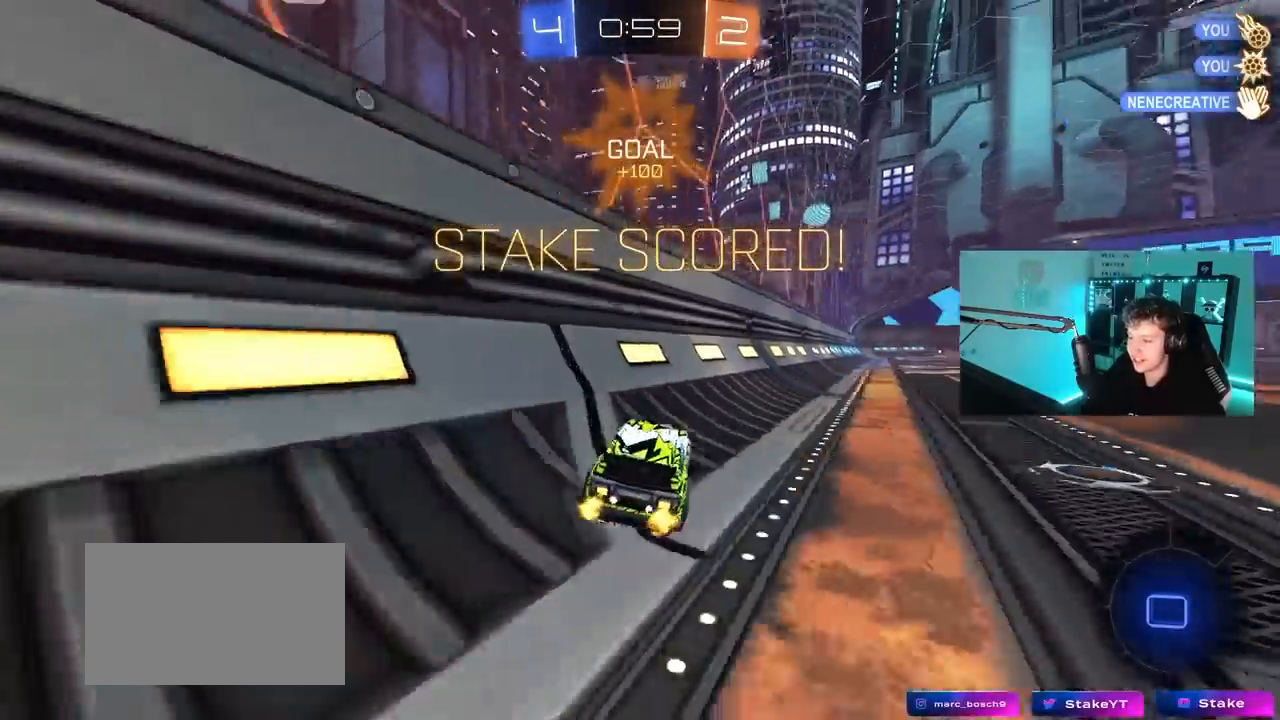
{"keys": ["w"], "mouse": ["left", "right"], "mouse_move": "still", "events": [[217, "mouse_right", "down"], [233, "d", "up"], [283, "mouse_right", "up"], [333, "mouse_right", "down"]]}
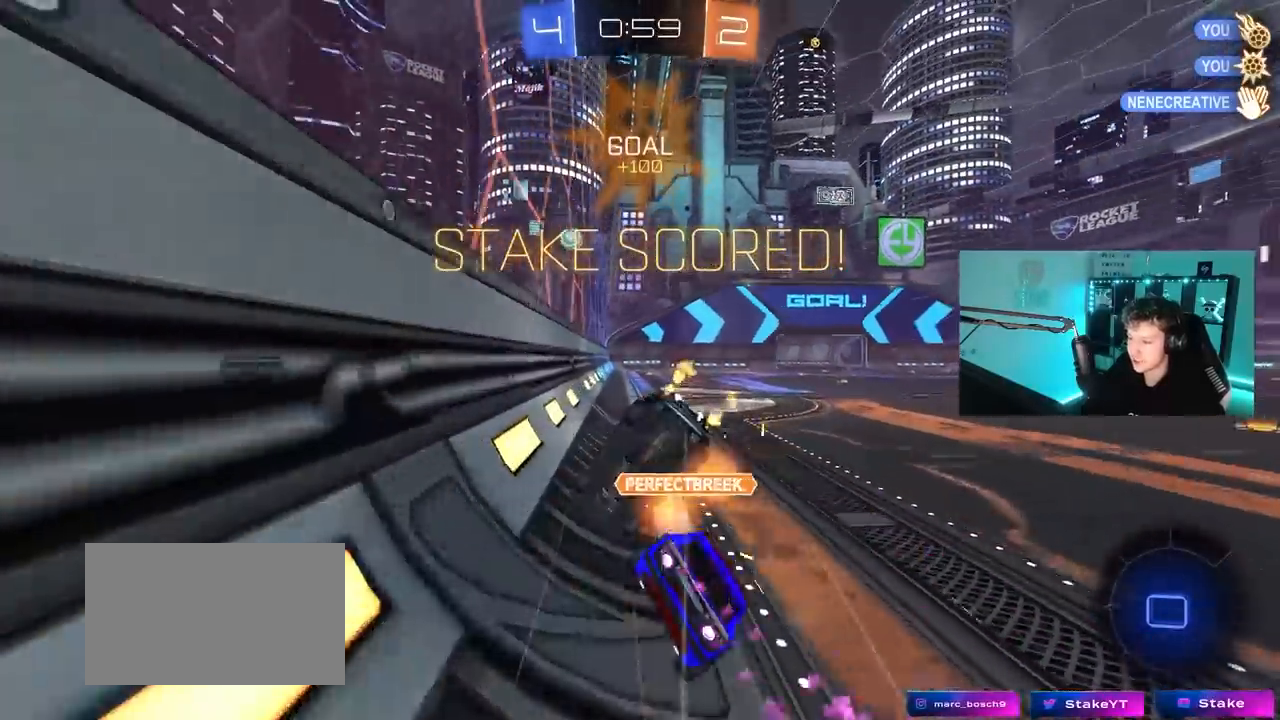
{"keys": ["a", "space"], "mouse": [], "mouse_move": "still", "events": [[17, "mouse_left", "up"], [67, "mouse_right", "up"], [383, "w", "up"], [433, "a", "down"], [433, "space", "down"]]}
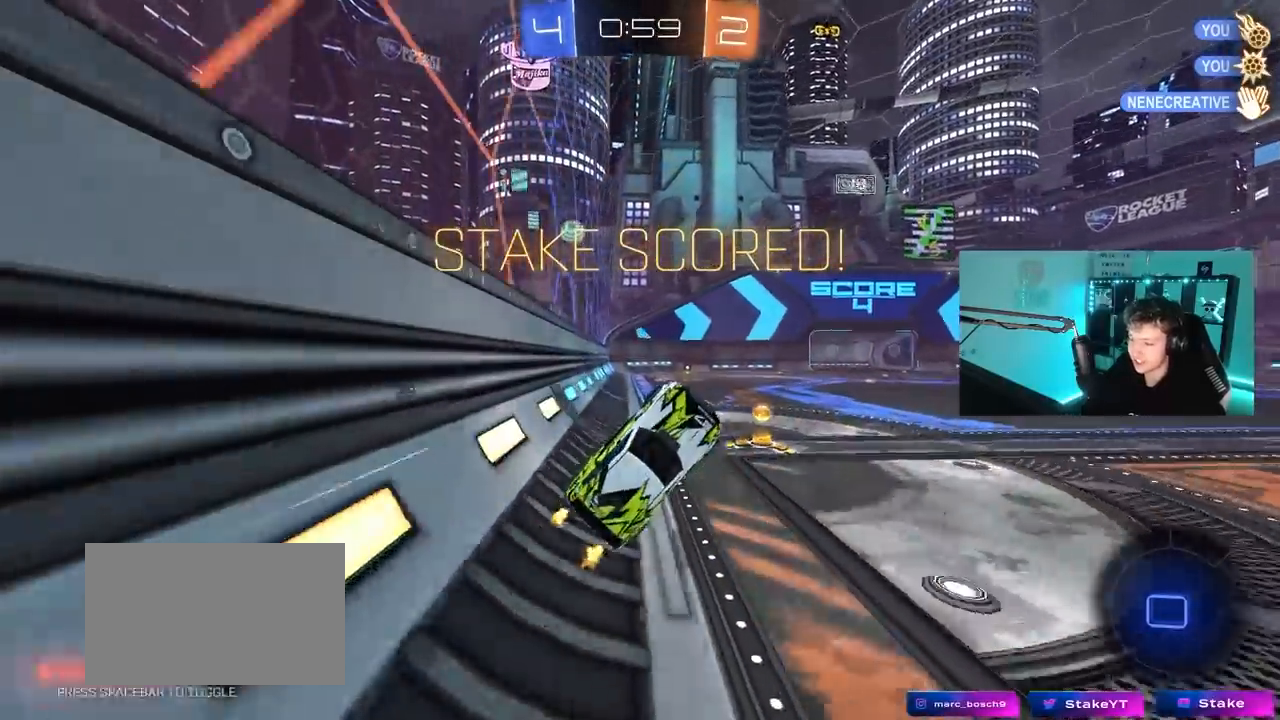
{"keys": [], "mouse": [], "mouse_move": "still", "events": [[83, "space", "up"], [117, "s", "down"], [117, "shift", "down"], [217, "a", "up"], [267, "s", "up"], [267, "shift", "up"]]}
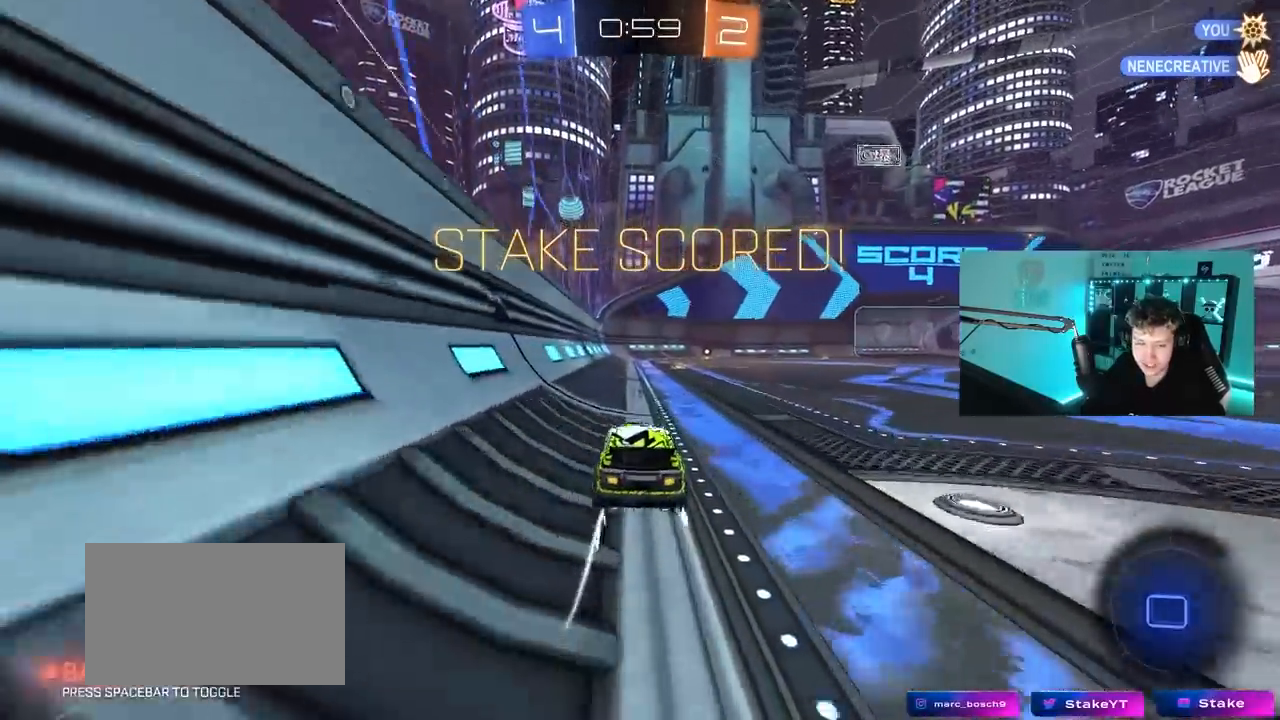
{"keys": [], "mouse": [], "mouse_move": "left", "events": [[50, "w", "down"], [133, "d", "down"], [233, "d", "up"], [233, "w", "up"]]}
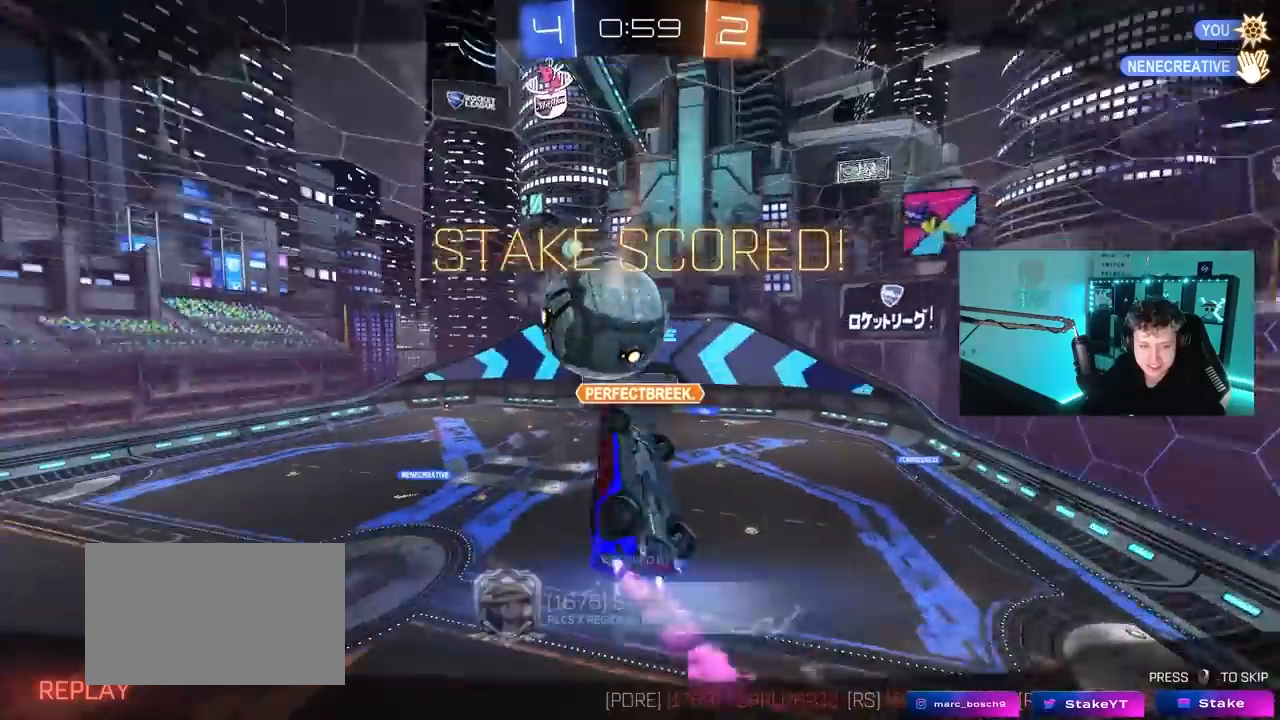
{"keys": [], "mouse": [], "mouse_move": "still", "events": []}
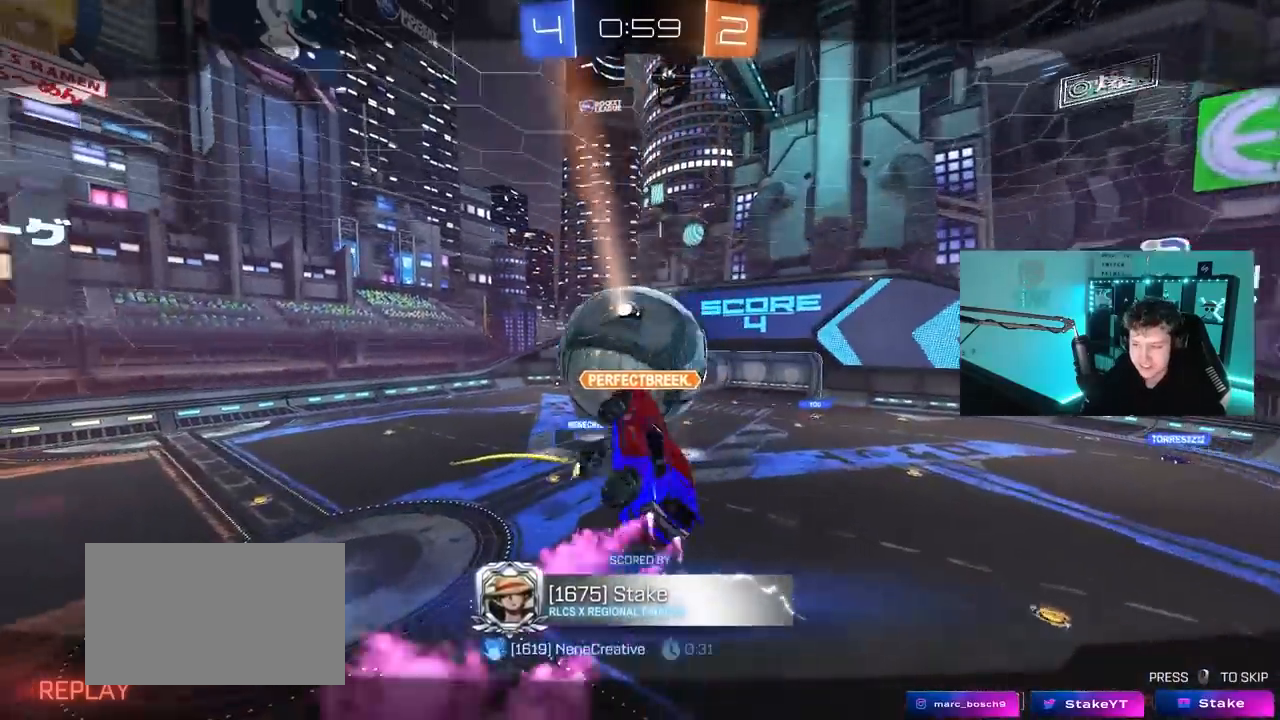
{"keys": [], "mouse": [], "mouse_move": "still", "events": []}
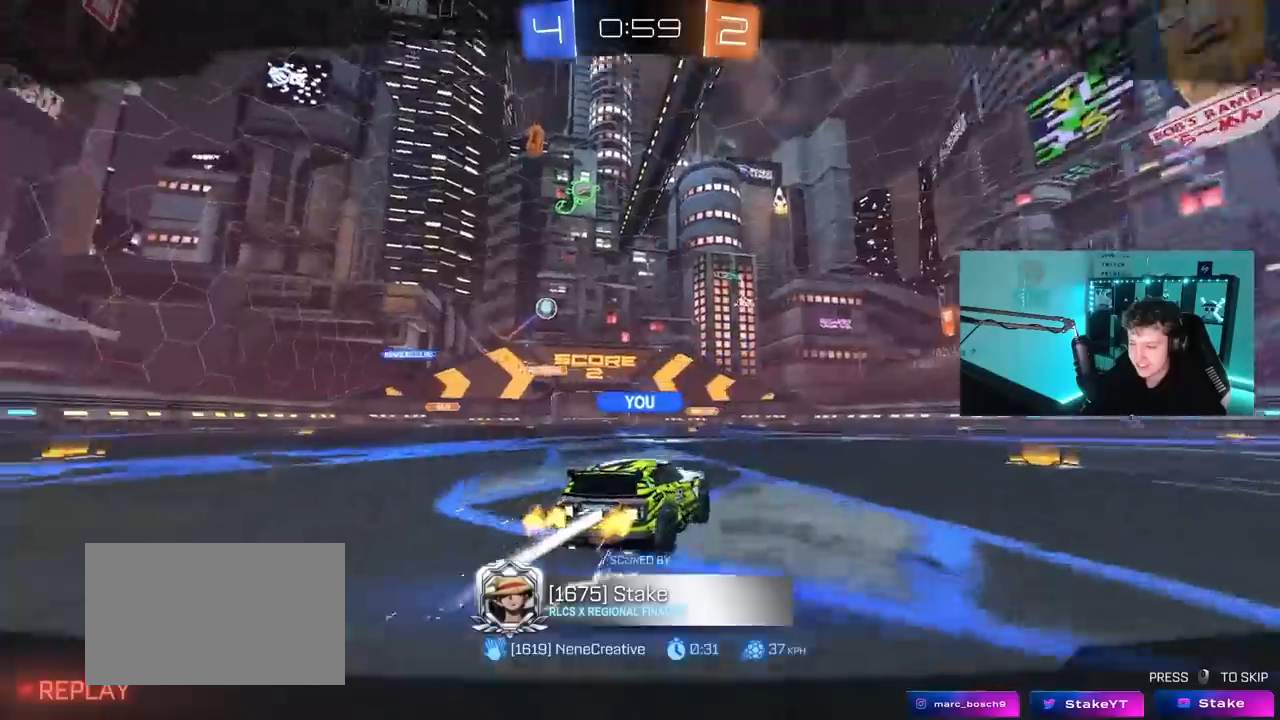
{"keys": [], "mouse": [], "mouse_move": "still", "events": []}
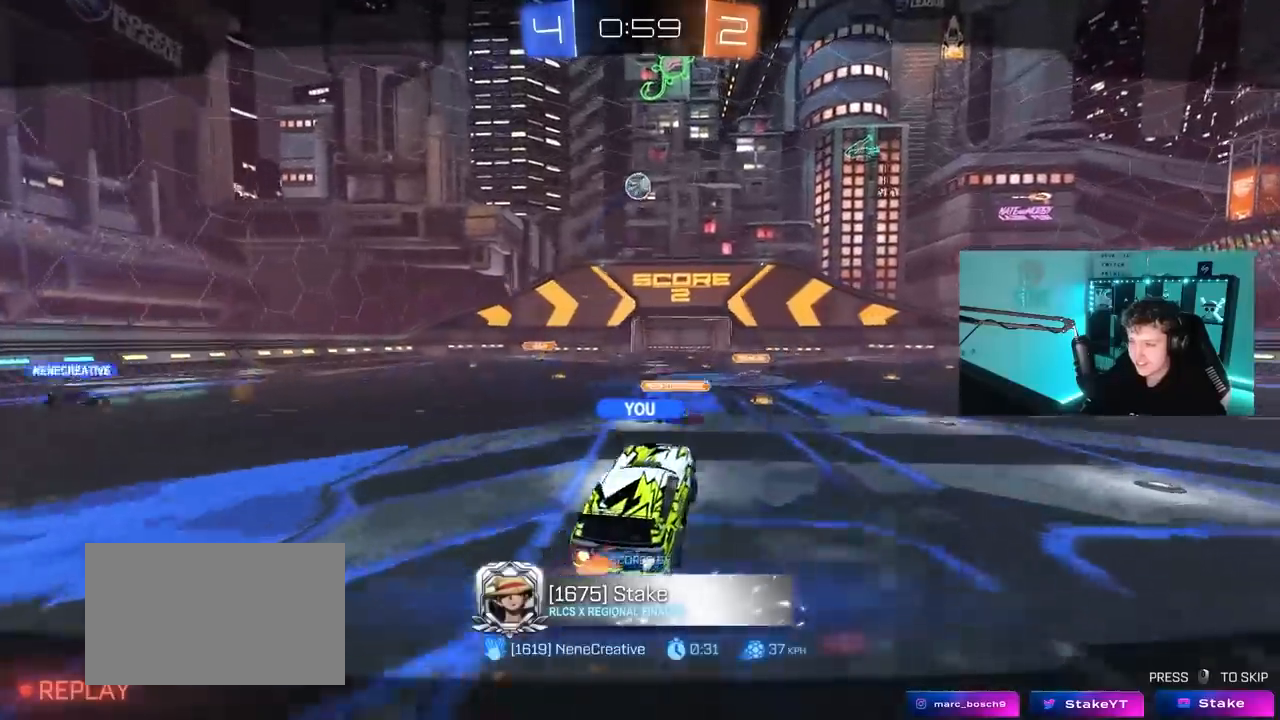
{"keys": [], "mouse": [], "mouse_move": "still", "events": []}
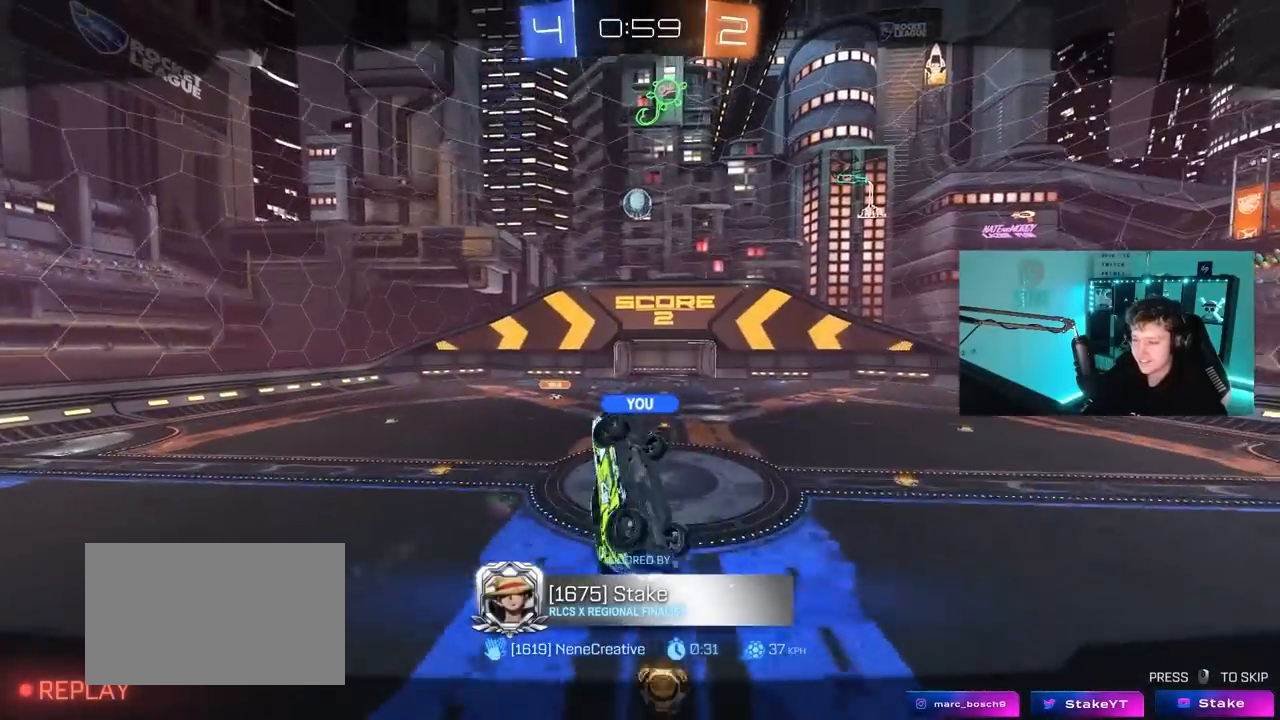
{"keys": [], "mouse": [], "mouse_move": "still", "events": []}
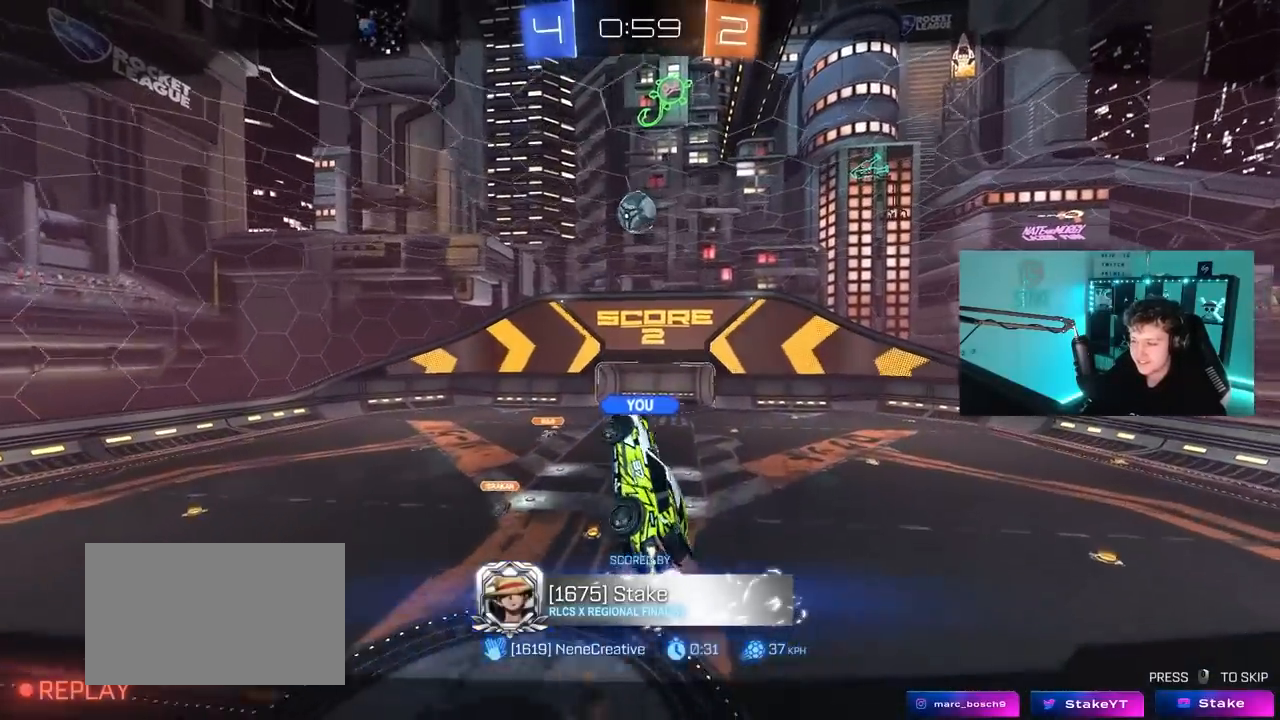
{"keys": [], "mouse": [], "mouse_move": "still", "events": []}
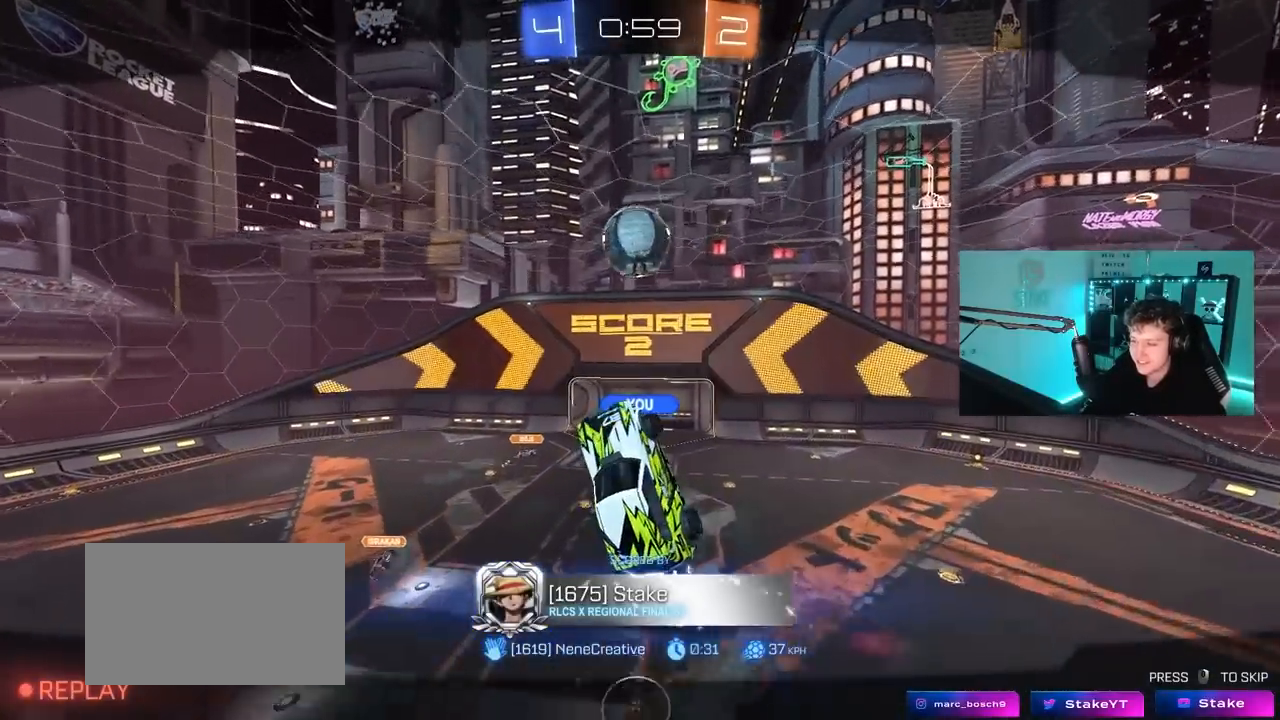
{"keys": [], "mouse": [], "mouse_move": "still", "events": []}
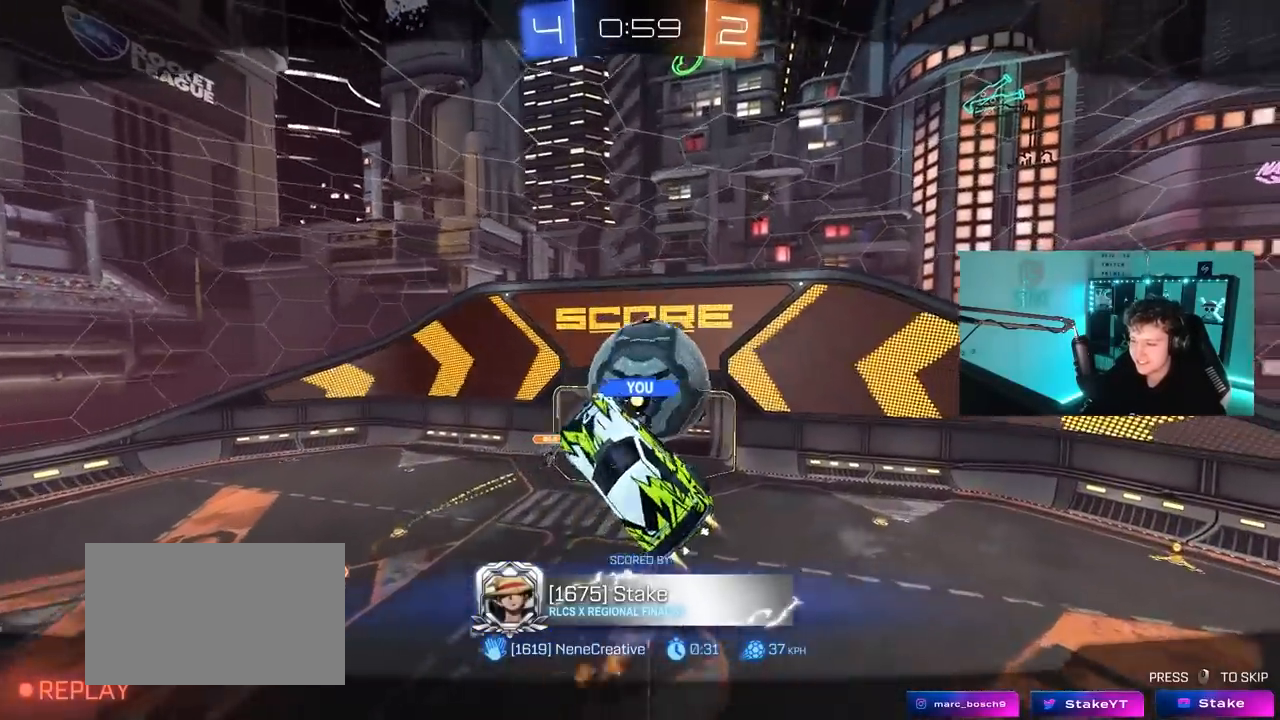
{"keys": [], "mouse": [], "mouse_move": "still", "events": []}
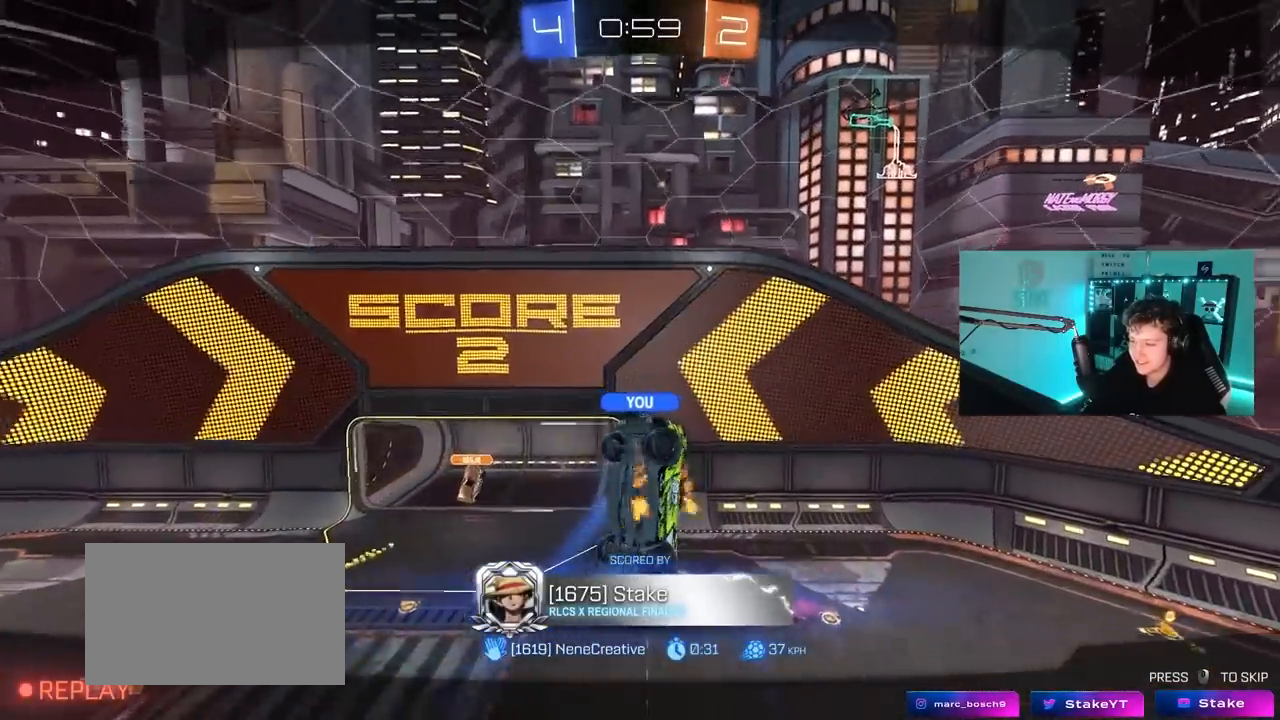
{"keys": [], "mouse": [], "mouse_move": "still", "events": []}
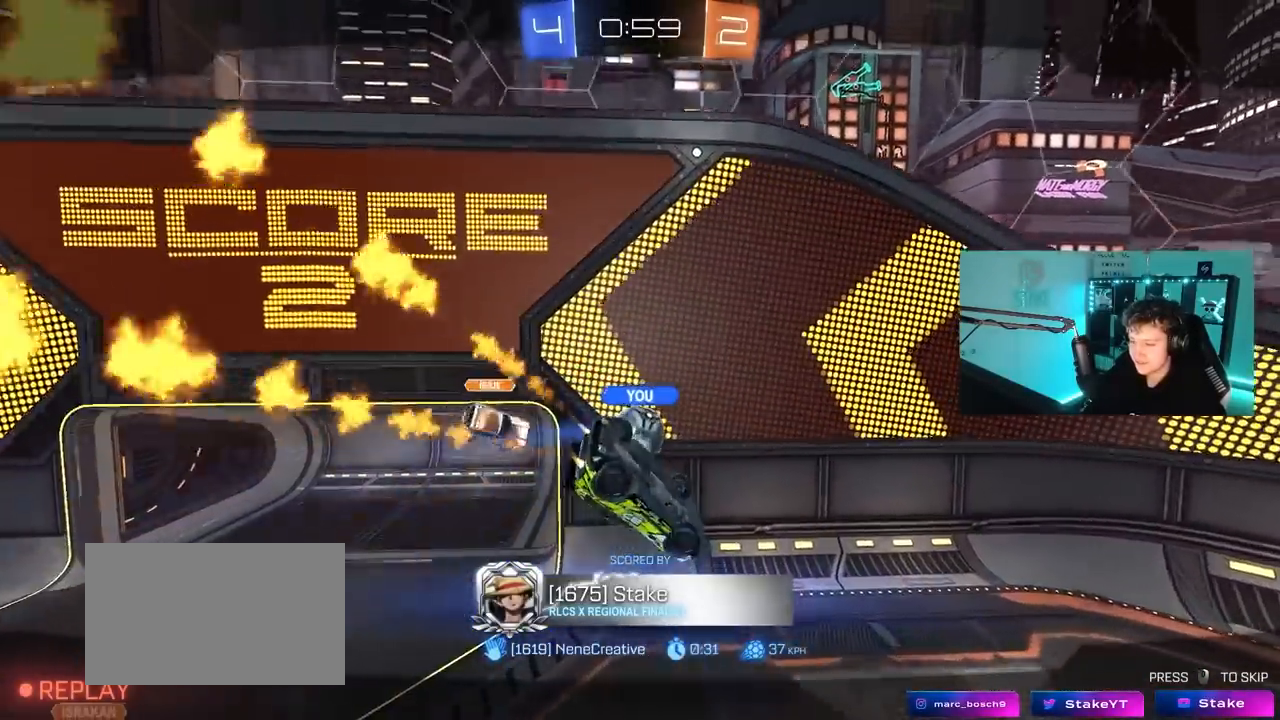
{"keys": [], "mouse": [], "mouse_move": "still", "events": []}
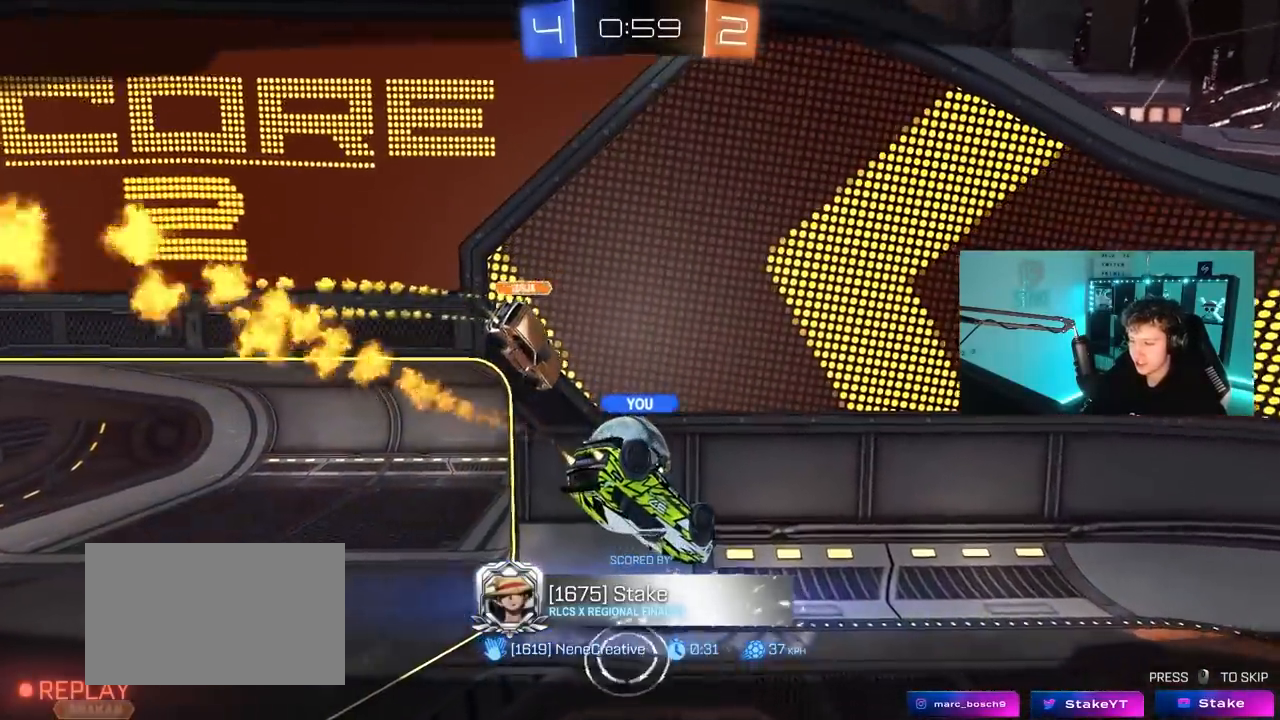
{"keys": [], "mouse": [], "mouse_move": "still", "events": []}
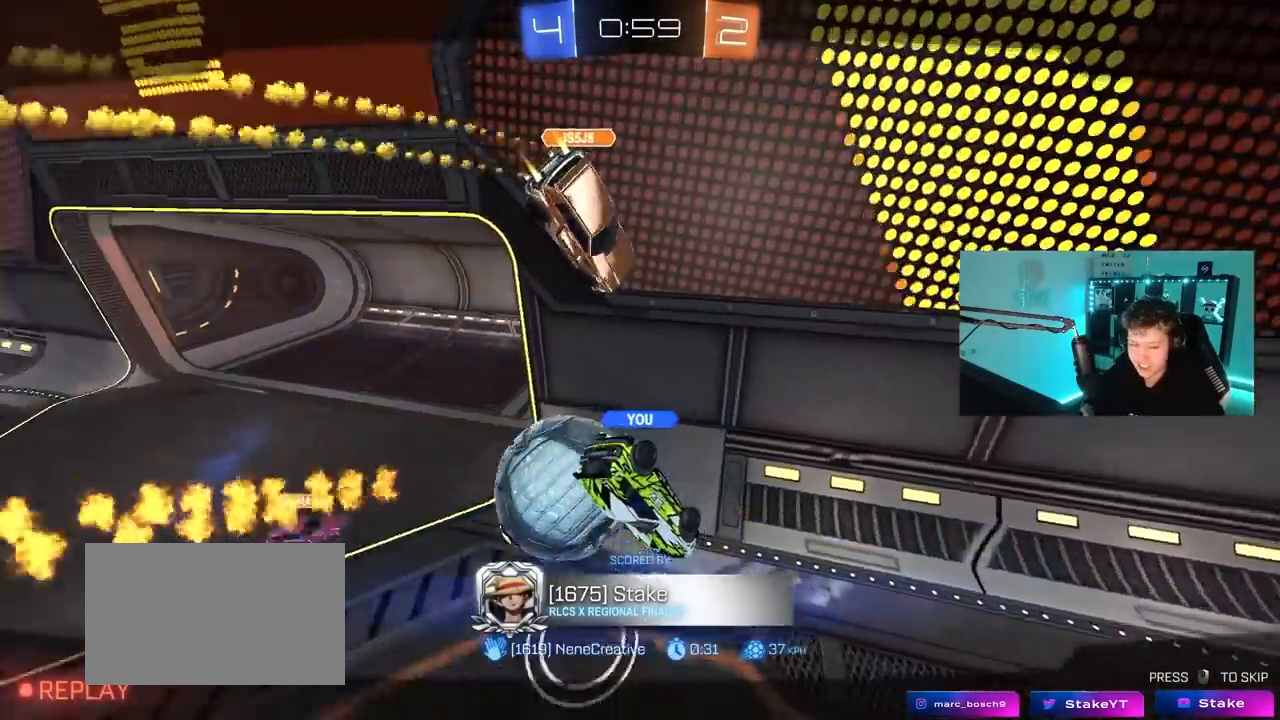
{"keys": [], "mouse": ["right"], "mouse_move": "up-left", "events": [[467, "mouse_right", "down"]]}
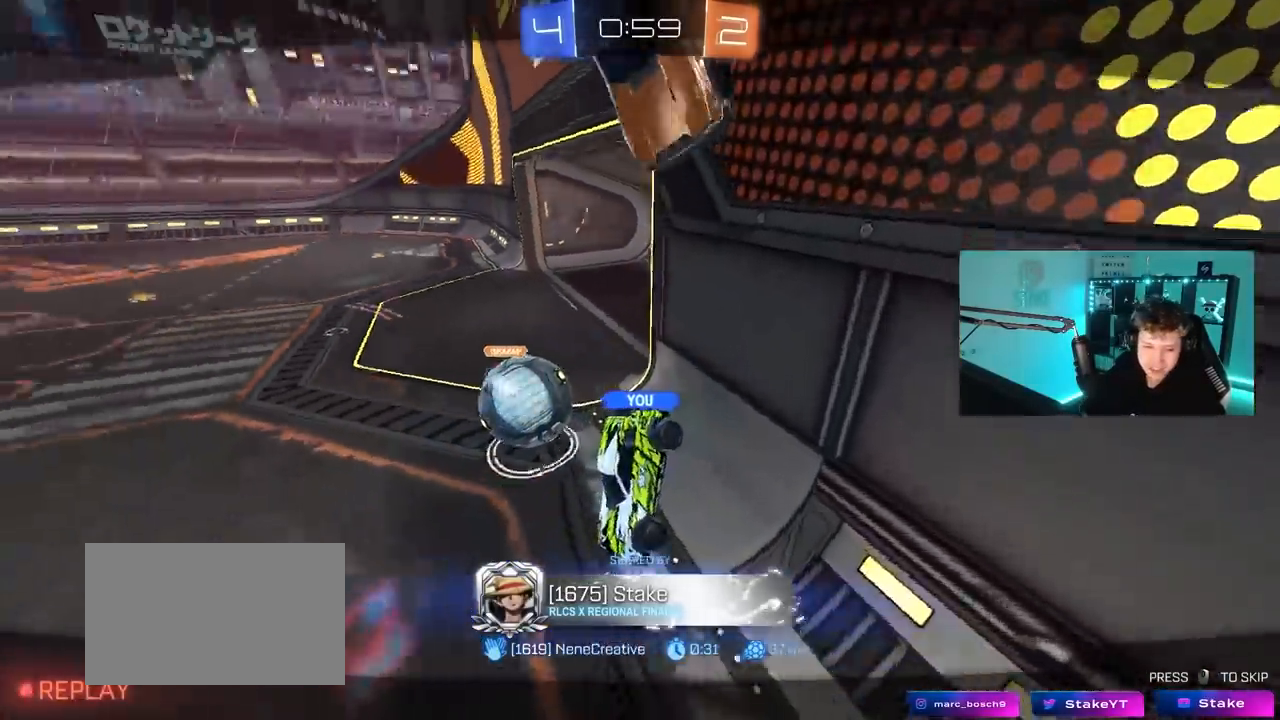
{"keys": [], "mouse": [], "mouse_move": "down-left", "events": [[50, "mouse_right", "up"], [100, "mouse_right", "down"], [250, "mouse_right", "up"]]}
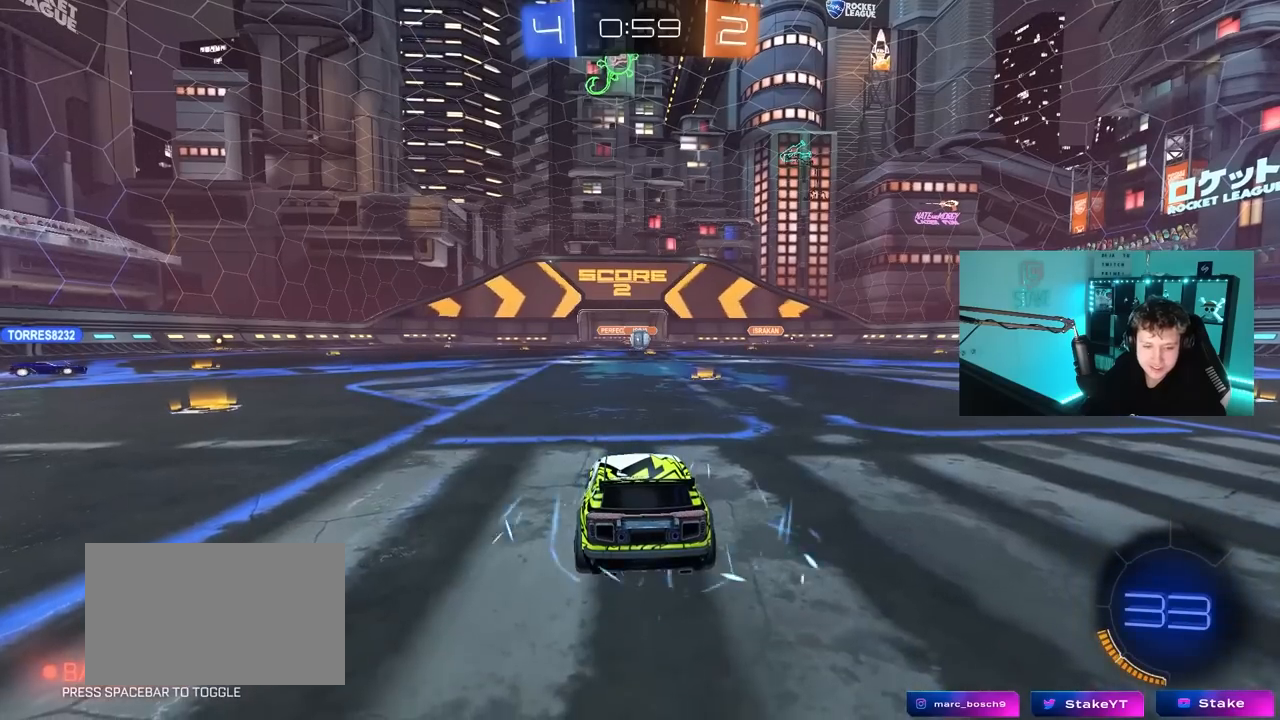
{"keys": [], "mouse": [], "mouse_move": "still", "events": []}
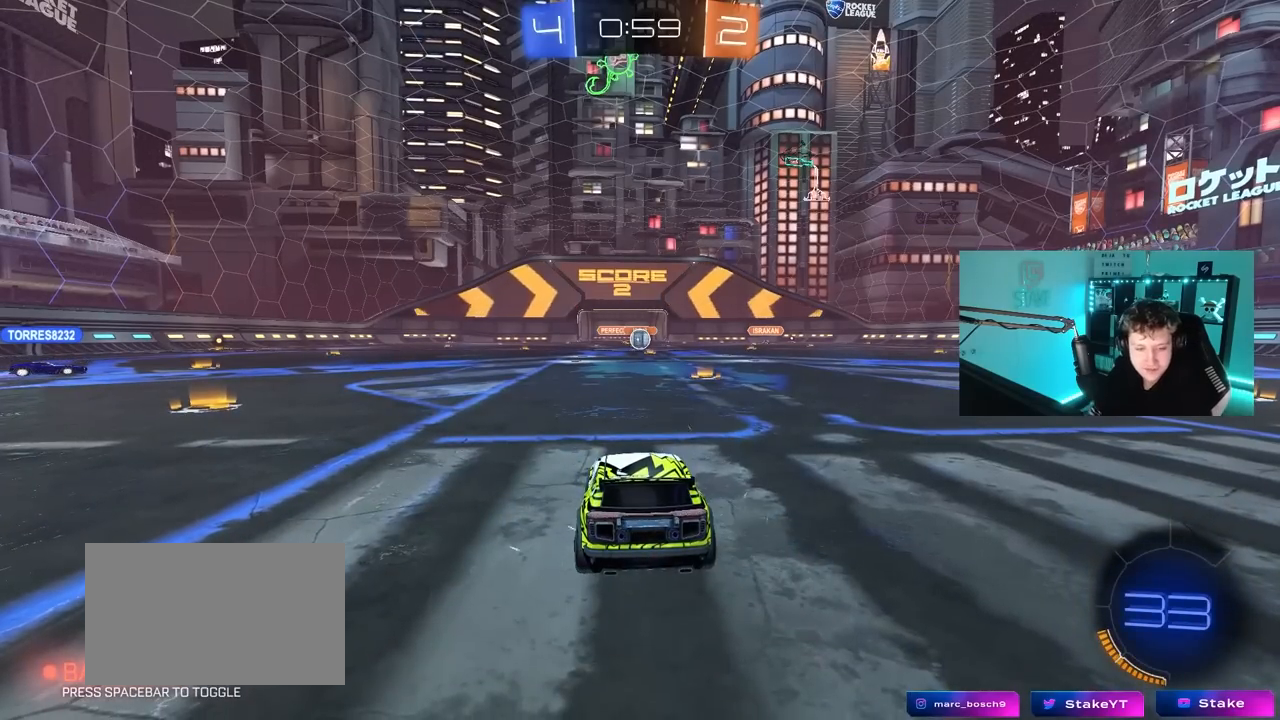
{"keys": [], "mouse": [], "mouse_move": "still", "events": []}
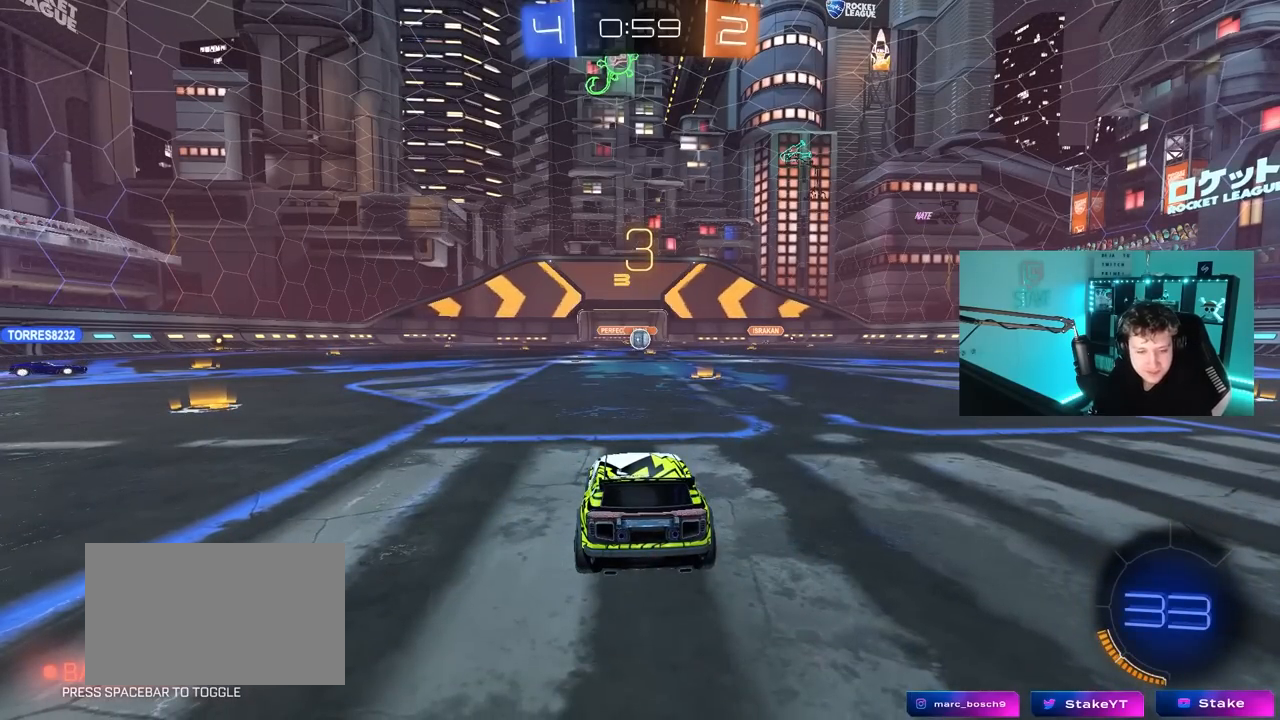
{"keys": [], "mouse": [], "mouse_move": "still", "events": []}
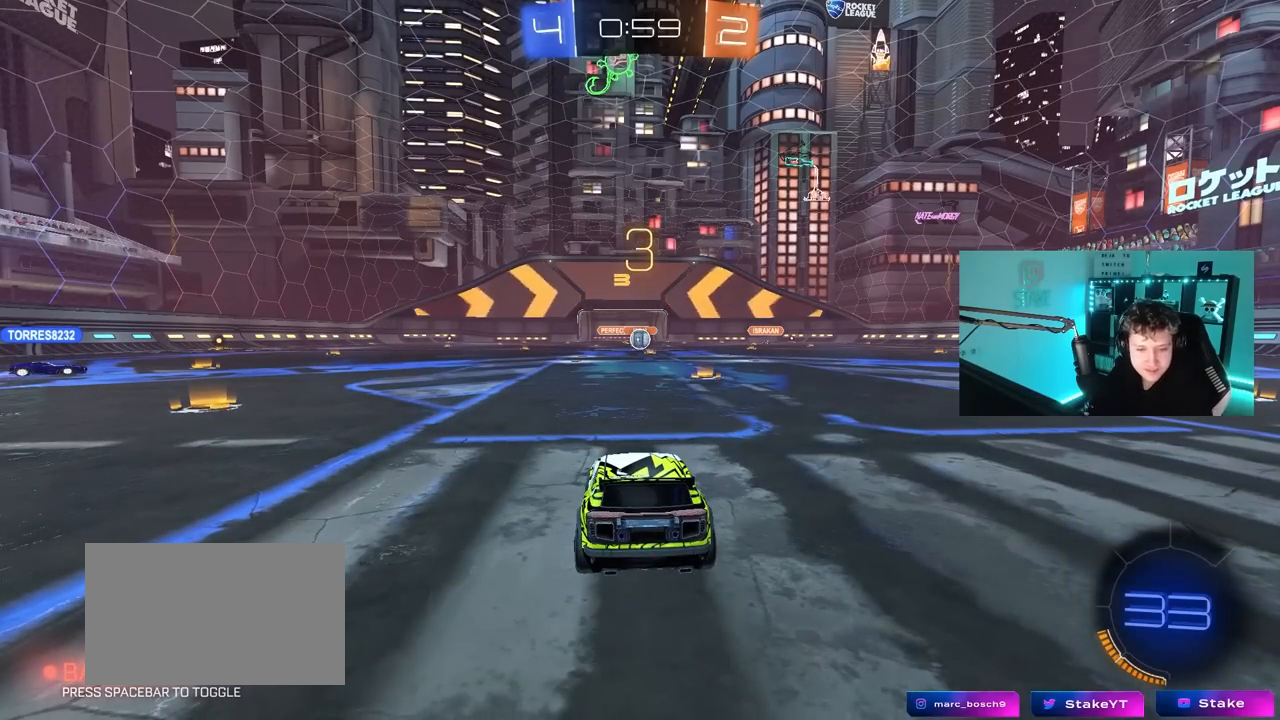
{"keys": [], "mouse": ["left"], "mouse_move": "up-right", "events": [[500, "mouse_left", "down"]]}
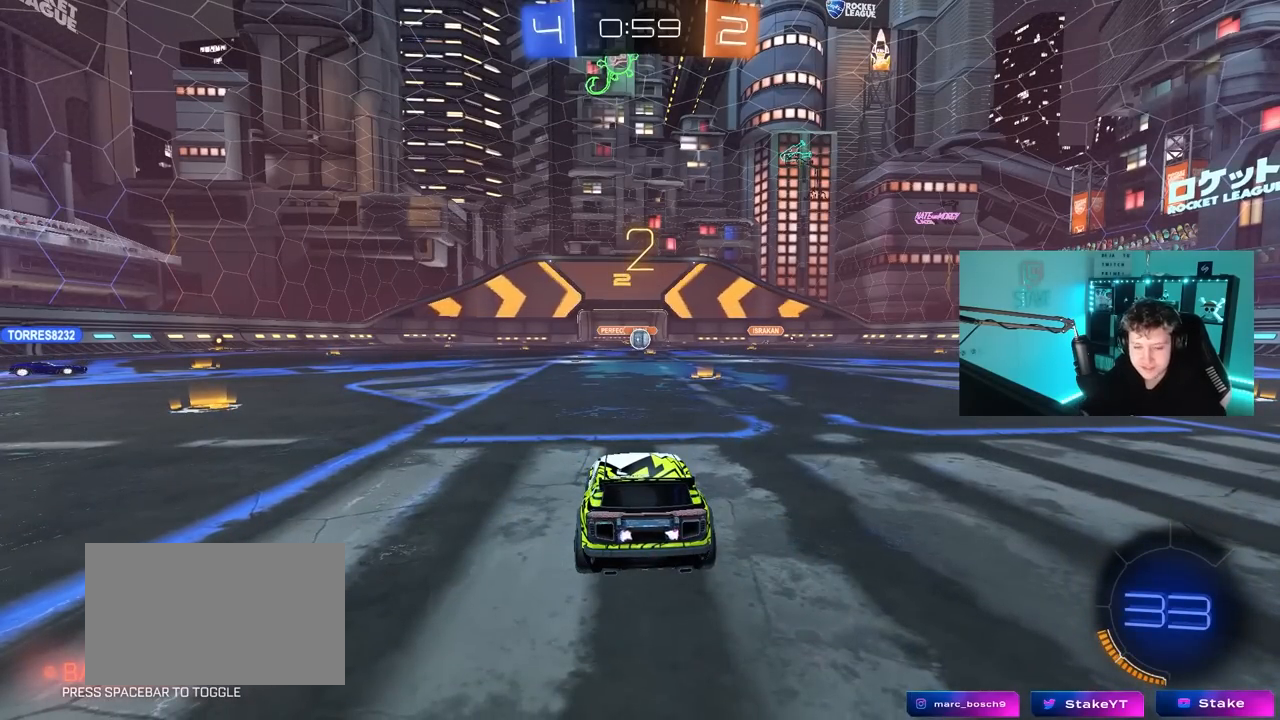
{"keys": ["tab", "w"], "mouse": ["left"], "mouse_move": "right", "events": [[83, "w", "down"], [467, "tab", "down"]]}
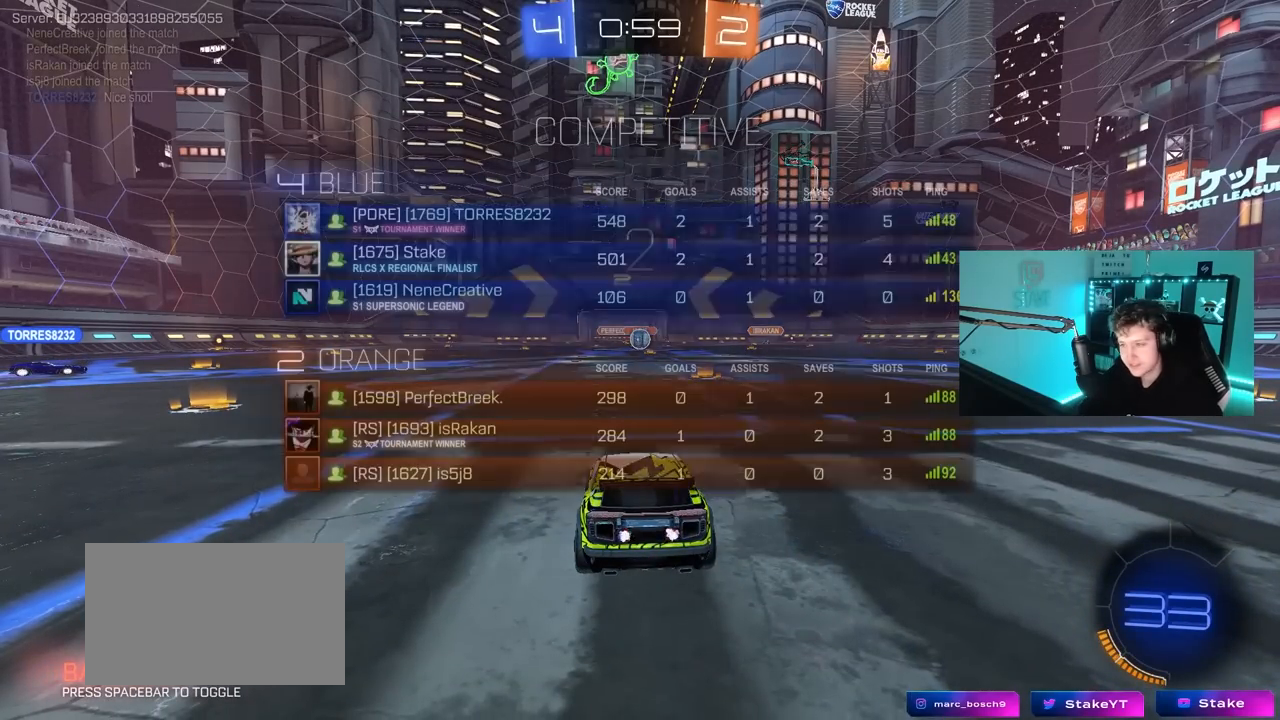
{"keys": ["tab", "w"], "mouse": ["left"], "mouse_move": "left", "events": []}
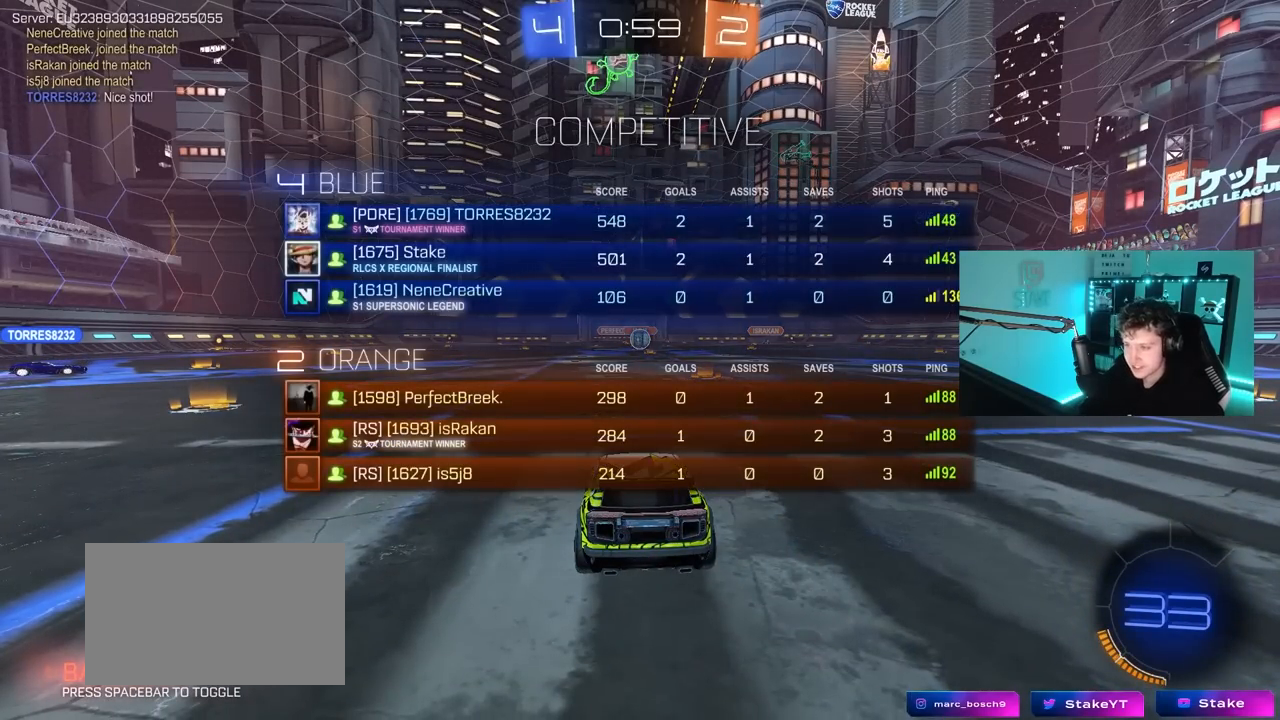
{"keys": ["w"], "mouse": ["left"], "mouse_move": "up-right", "events": [[350, "tab", "up"]]}
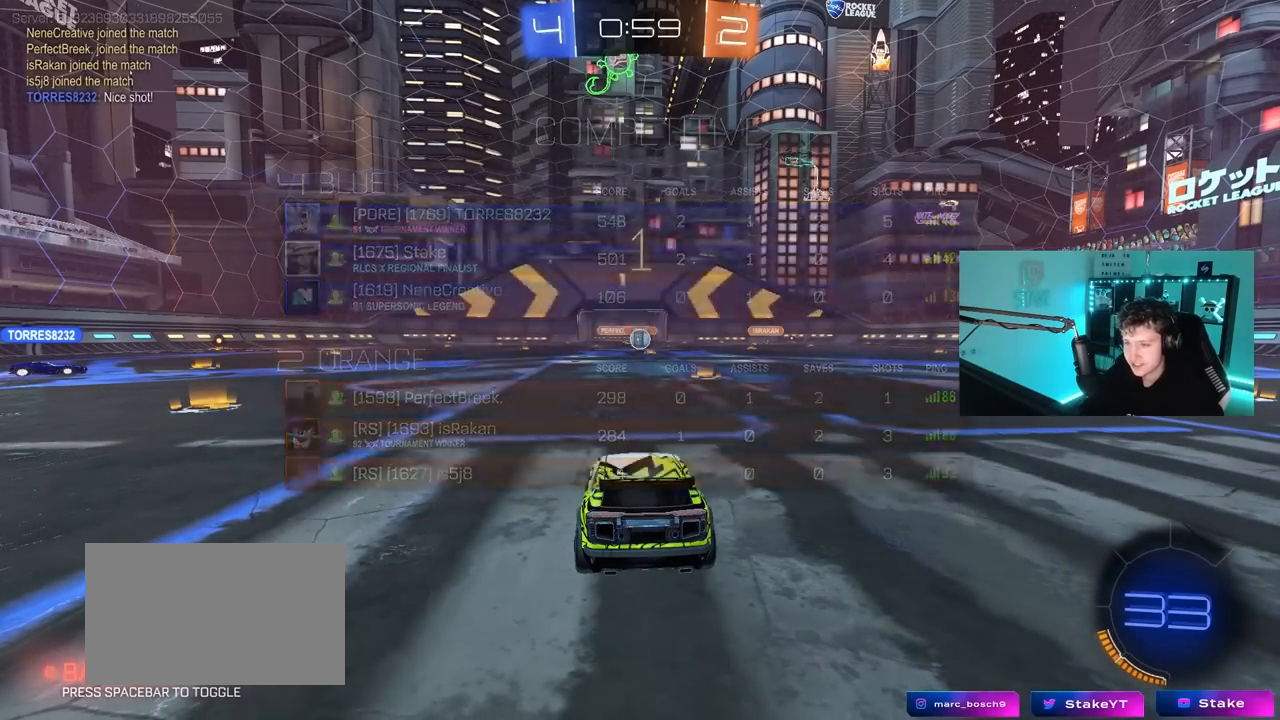
{"keys": ["a", "shift", "w"], "mouse": ["left"], "mouse_move": "down-left", "events": [[50, "d", "down"], [183, "d", "up"], [367, "mouse_right", "down"], [467, "a", "down"], [467, "mouse_right", "up"], [467, "shift", "down"]]}
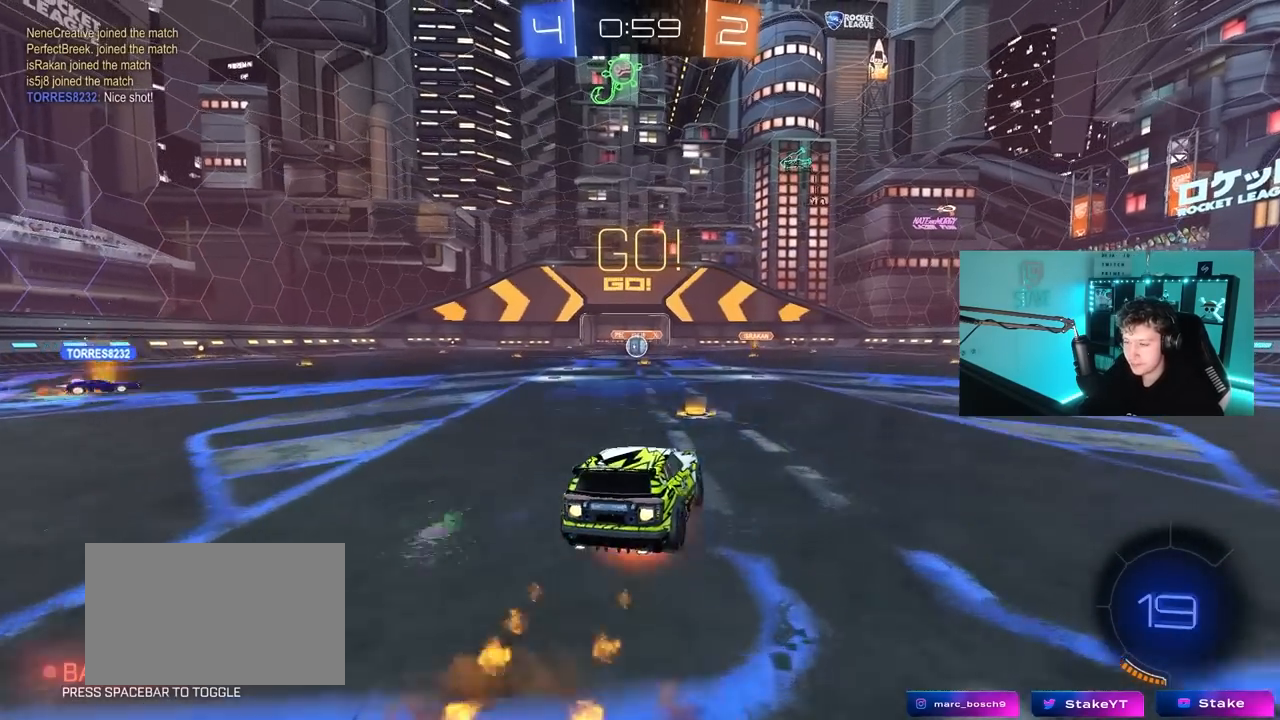
{"keys": ["a", "shift"], "mouse": ["left"], "mouse_move": "still", "events": [[17, "mouse_right", "down"], [50, "s", "down"], [50, "w", "up"], [150, "mouse_left", "up"], [150, "mouse_right", "up"], [433, "mouse_left", "down"], [483, "s", "up"]]}
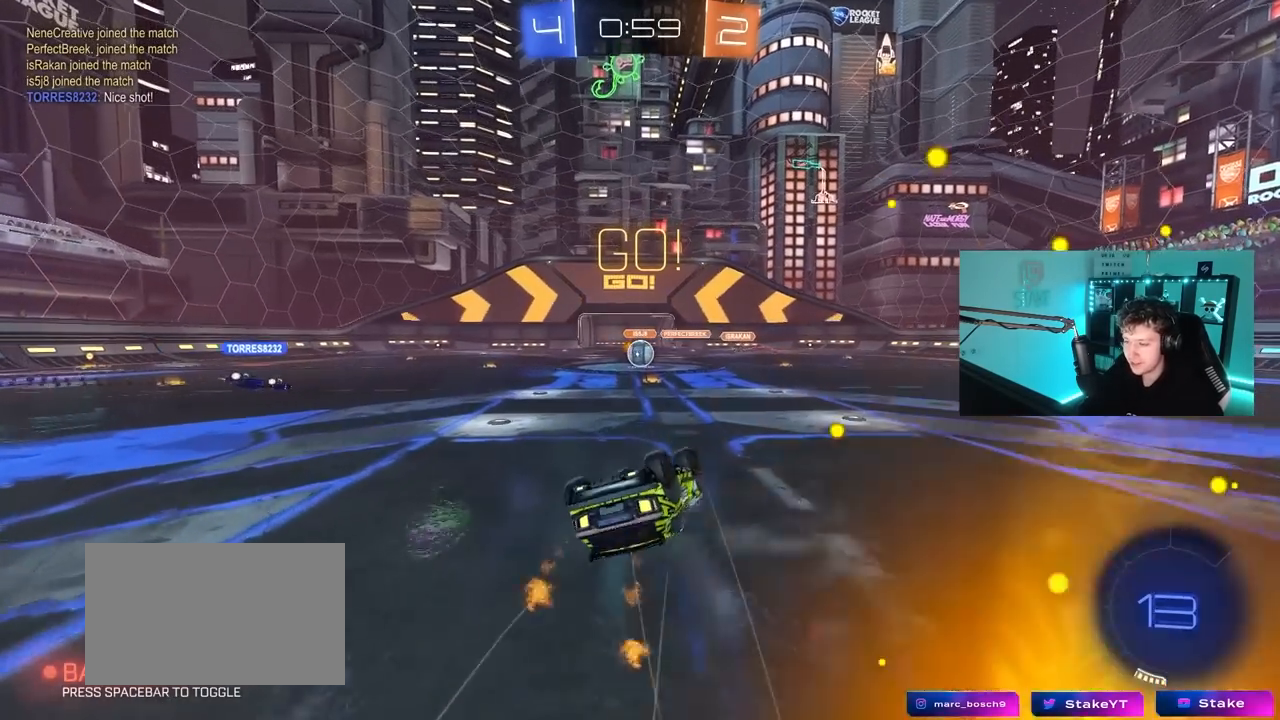
{"keys": [], "mouse": [], "mouse_move": "right", "events": [[83, "mouse_left", "up"], [83, "s", "down"], [317, "a", "up"], [317, "s", "up"], [317, "shift", "up"]]}
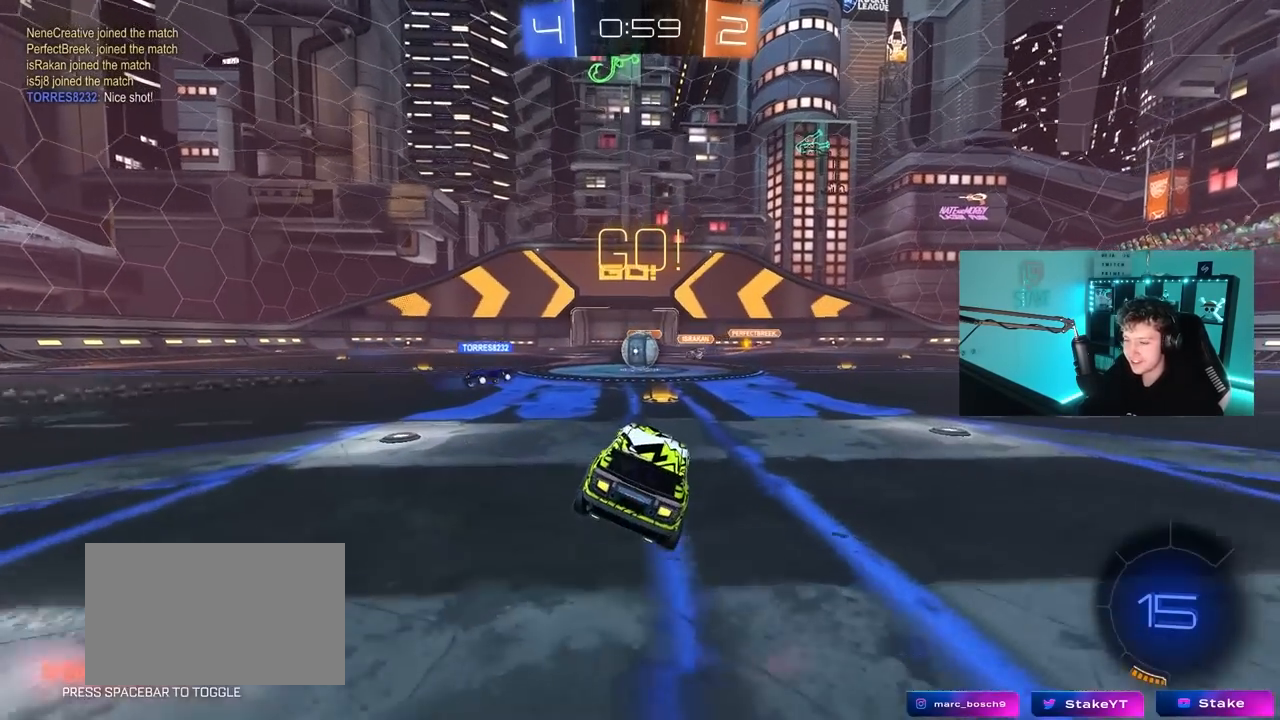
{"keys": ["d", "w"], "mouse": [], "mouse_move": "still", "events": [[50, "w", "down"], [417, "d", "down"]]}
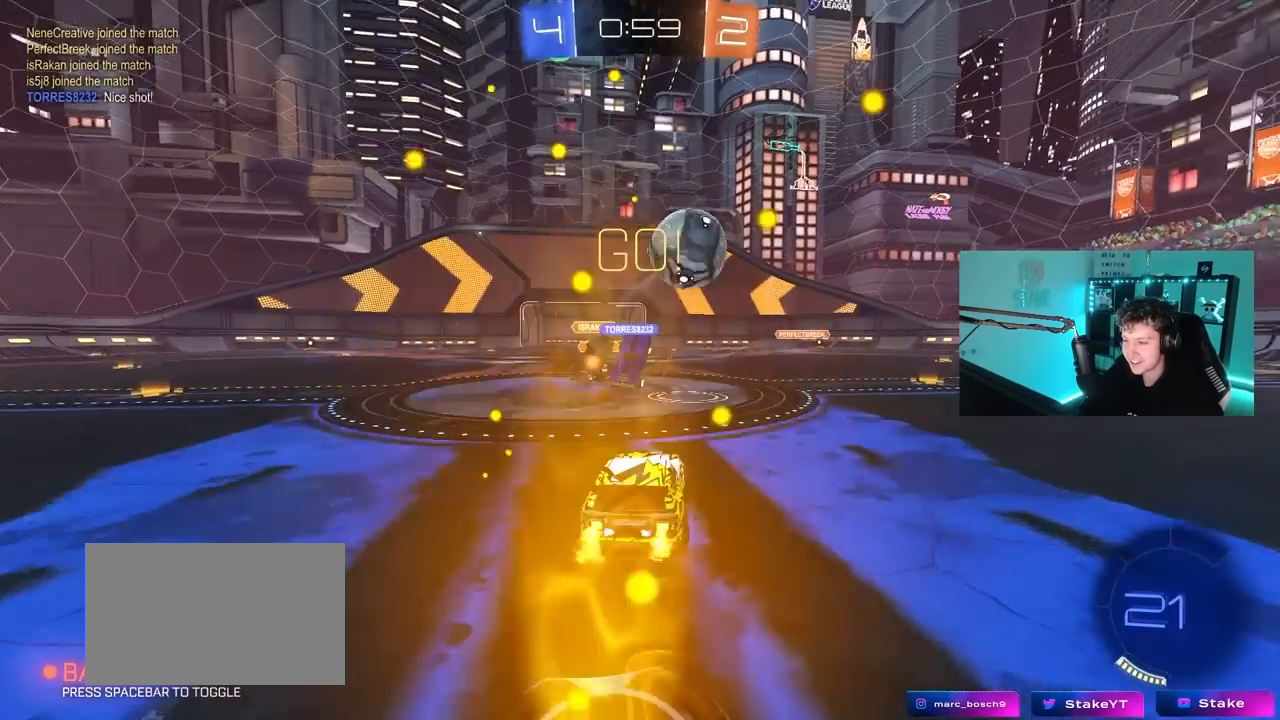
{"keys": ["d", "w"], "mouse": ["left"], "mouse_move": "down", "events": [[67, "shift", "down"], [200, "shift", "up"], [300, "shift", "down"], [383, "shift", "up"], [433, "mouse_left", "down"]]}